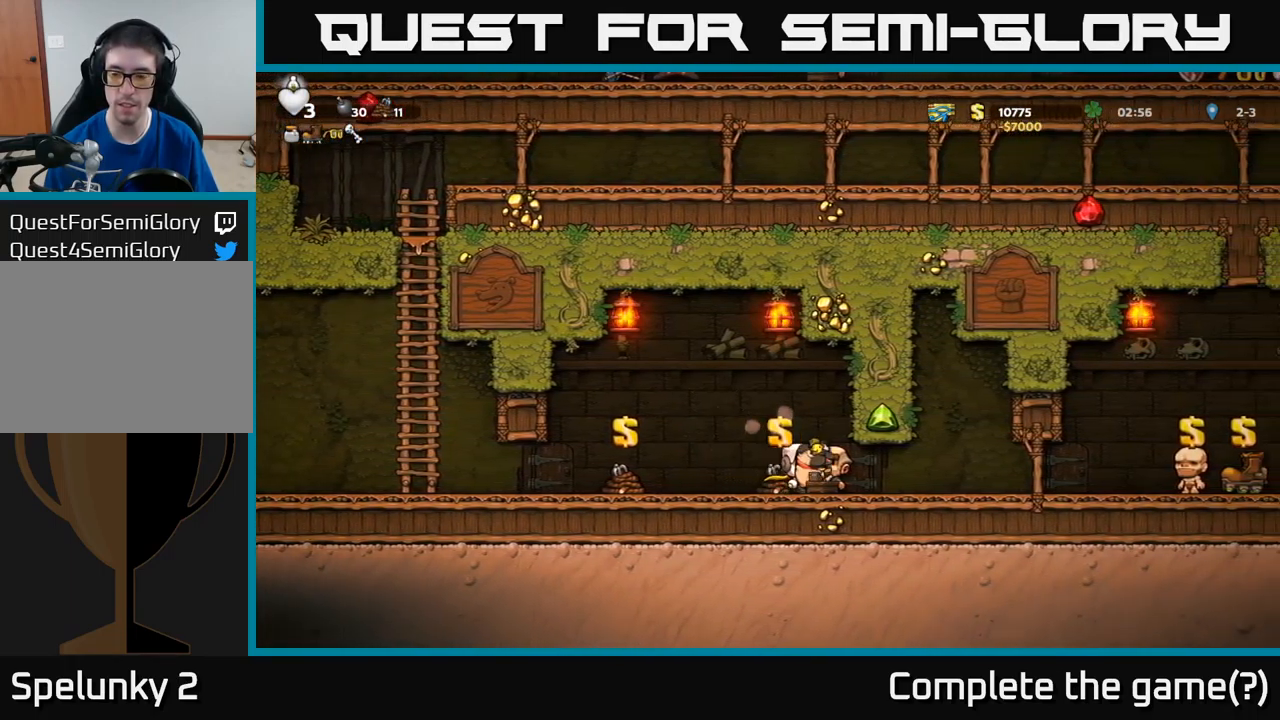
Gameplay with a controller (Xbox layout); each line is a JSON object with the inputs held at the frame after it. "events" lists button and stick changes between this image and that frame as [ms after this image, input, new state], when the widget could be followed in between. Not read: right_stick.
{"buttons": ["DPAD_RIGHT"], "left_stick": "center", "events": []}
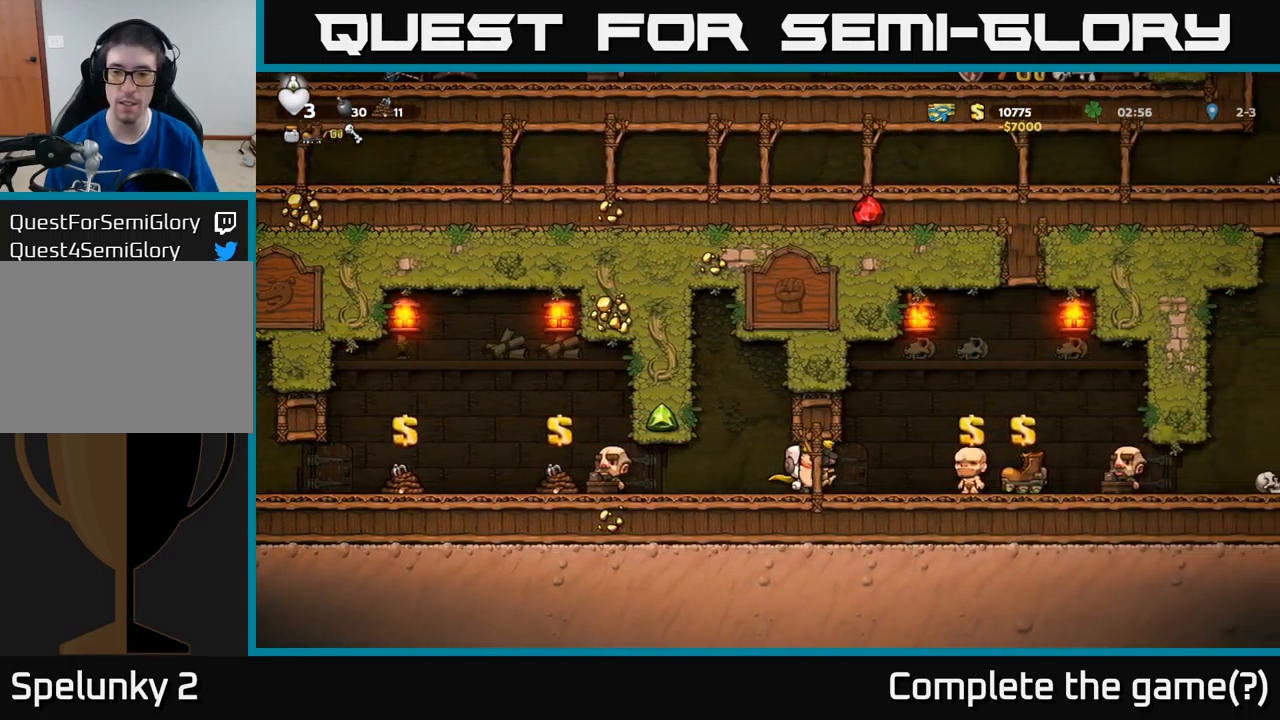
{"buttons": ["DPAD_RIGHT"], "left_stick": "center", "events": []}
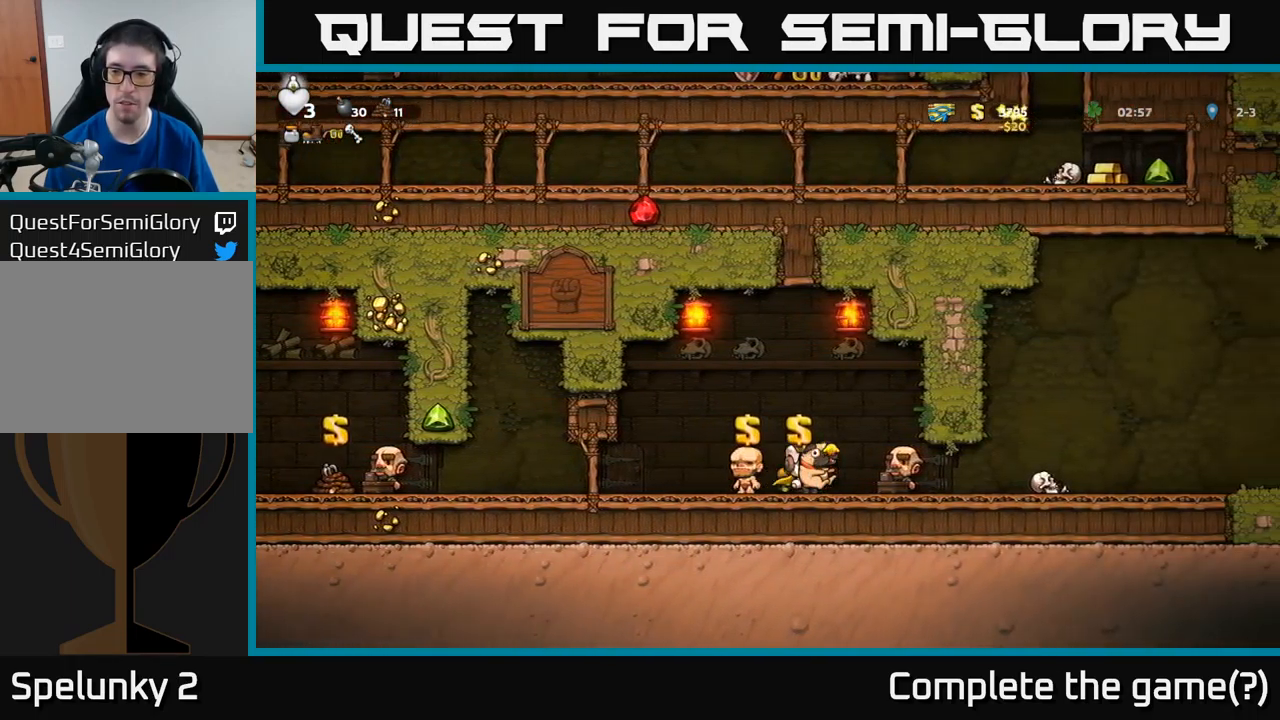
{"buttons": [], "left_stick": "center", "events": [[200, "DPAD_RIGHT", "up"]]}
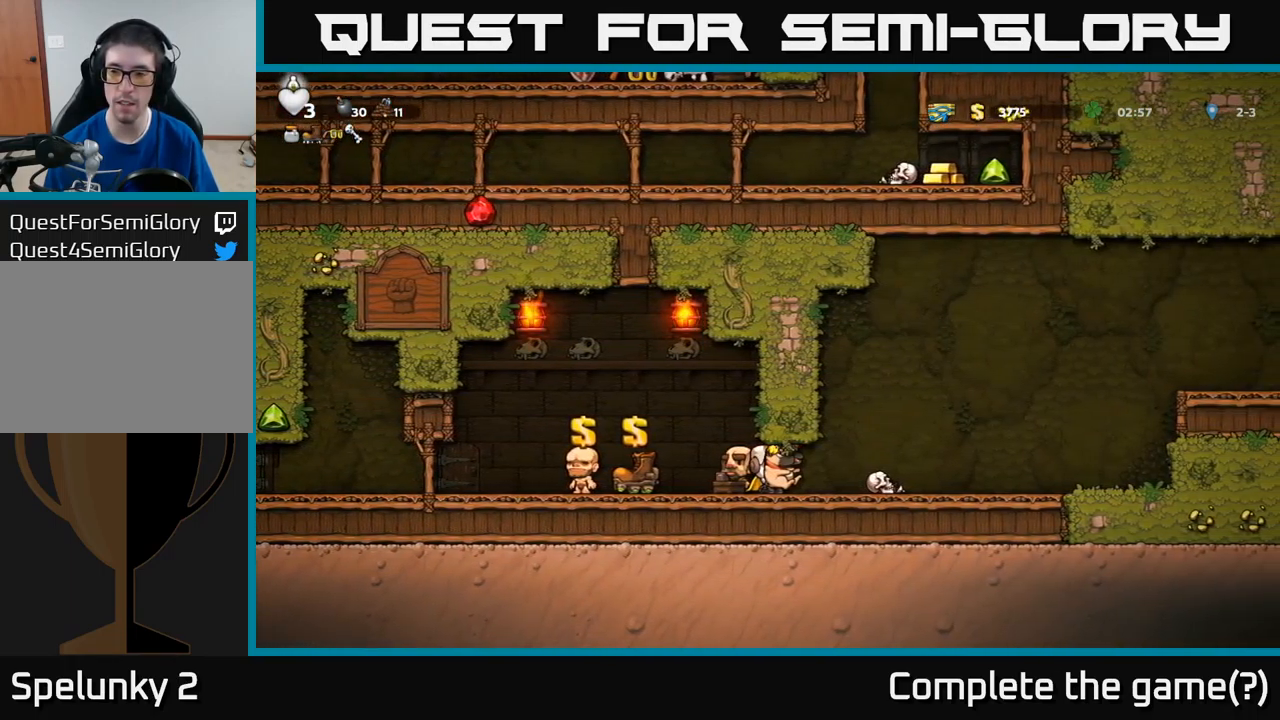
{"buttons": ["DPAD_RIGHT"], "left_stick": "center", "events": [[117, "DPAD_RIGHT", "down"]]}
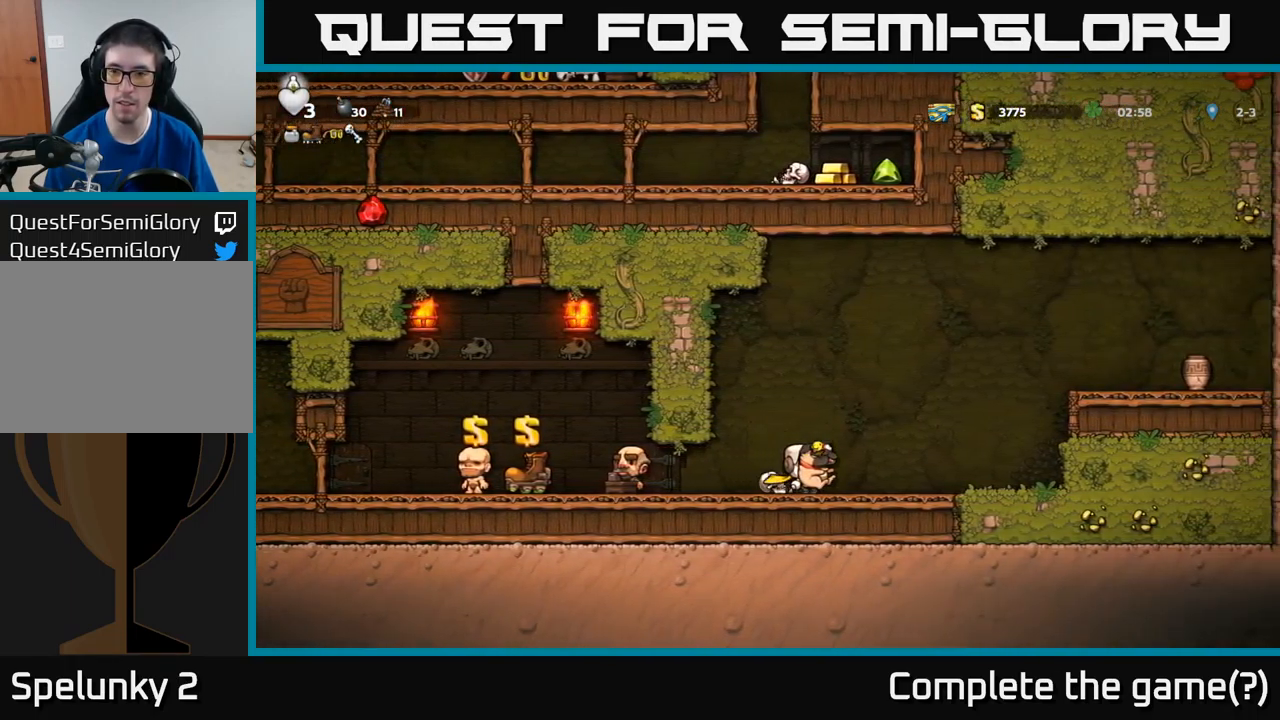
{"buttons": ["DPAD_RIGHT"], "left_stick": "center", "events": [[217, "A", "down"], [433, "A", "up"]]}
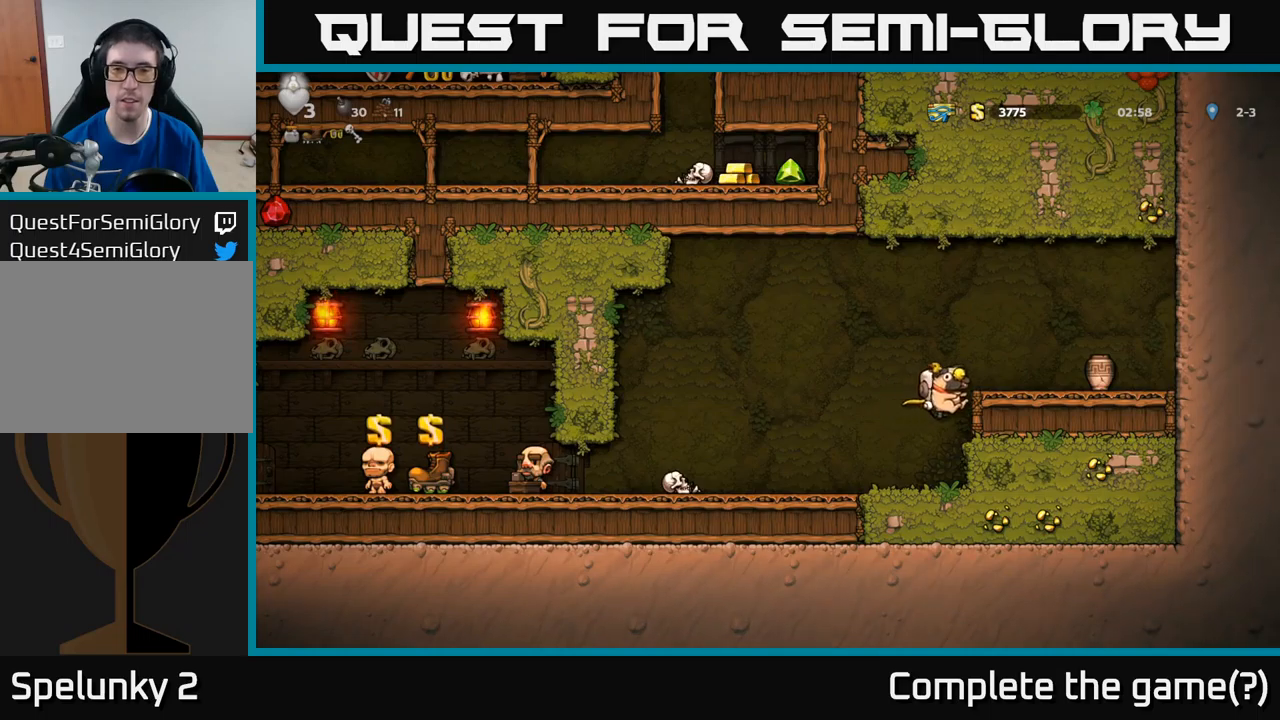
{"buttons": [], "left_stick": "center", "events": [[117, "A", "down"], [234, "A", "up"], [300, "DPAD_RIGHT", "up"], [384, "X", "down"], [467, "X", "up"]]}
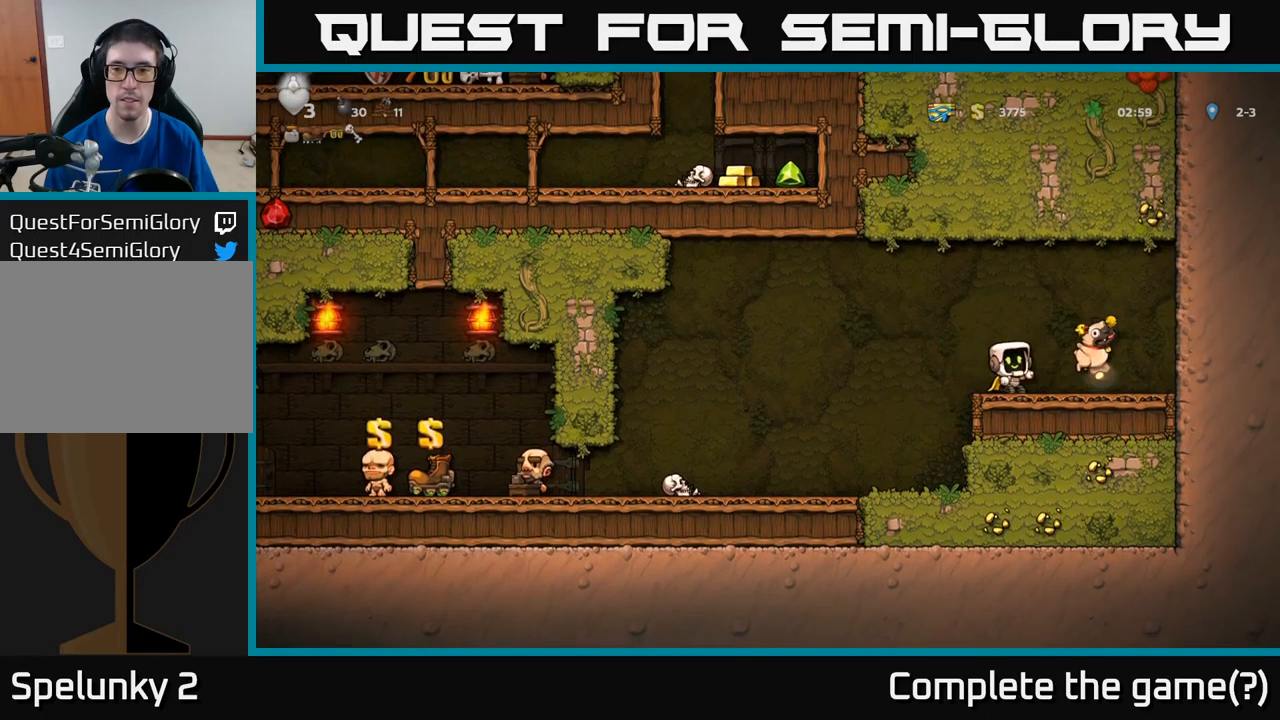
{"buttons": ["DPAD_RIGHT"], "left_stick": "center", "events": [[300, "DPAD_RIGHT", "down"]]}
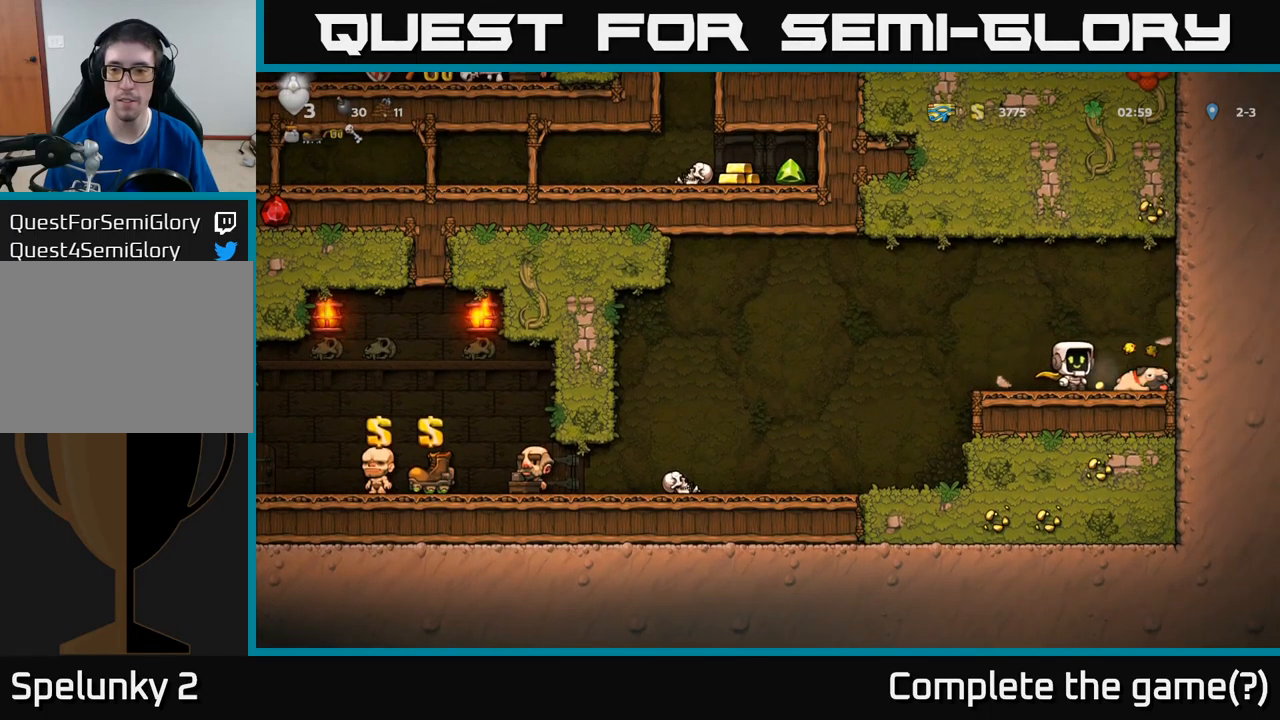
{"buttons": ["A", "DPAD_LEFT"], "left_stick": "center", "events": [[117, "DPAD_DOWN", "down"], [134, "DPAD_RIGHT", "up"], [200, "X", "down"], [234, "DPAD_LEFT", "down"], [267, "DPAD_DOWN", "up"], [284, "X", "up"], [400, "A", "down"]]}
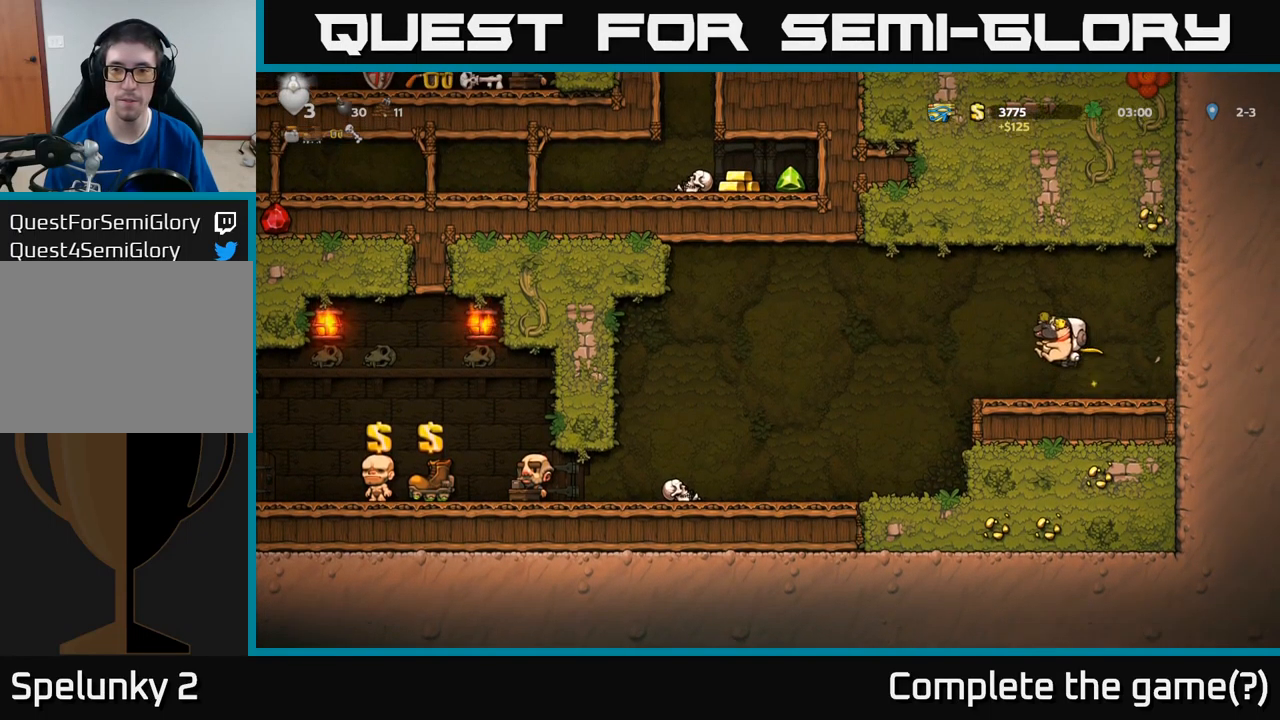
{"buttons": ["DPAD_LEFT"], "left_stick": "center", "events": [[34, "A", "up"]]}
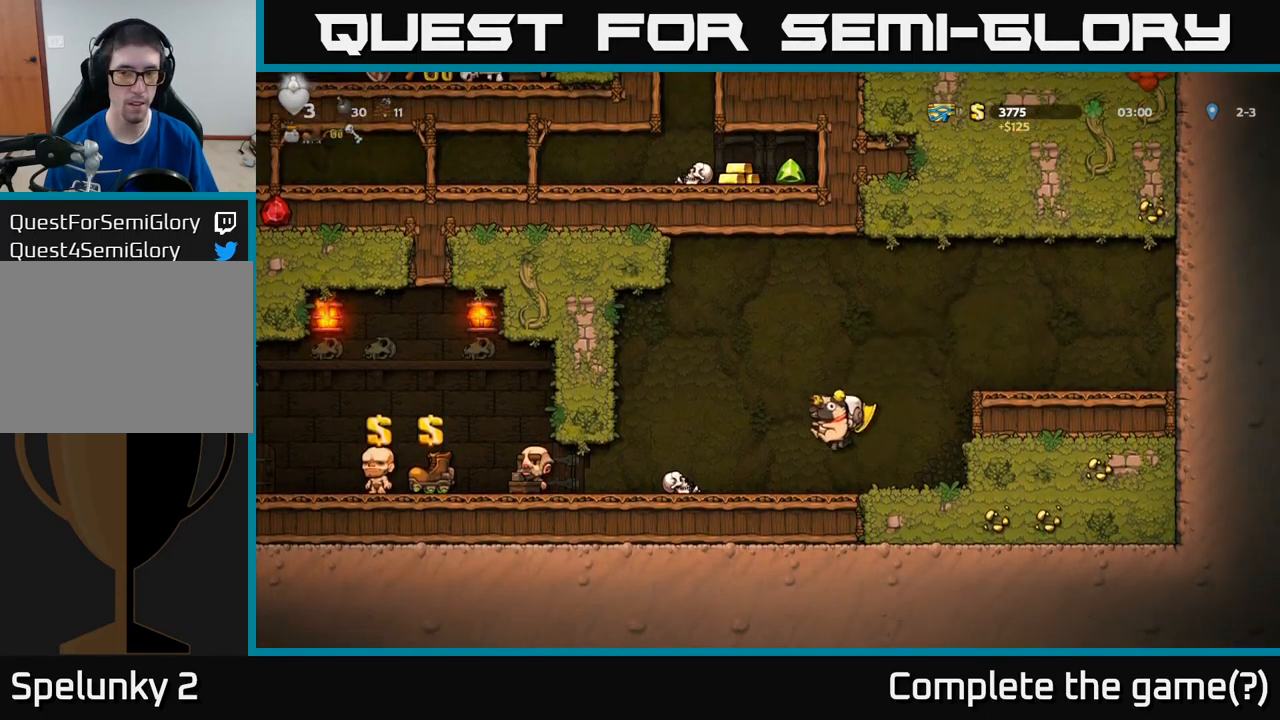
{"buttons": ["DPAD_LEFT"], "left_stick": "center", "events": []}
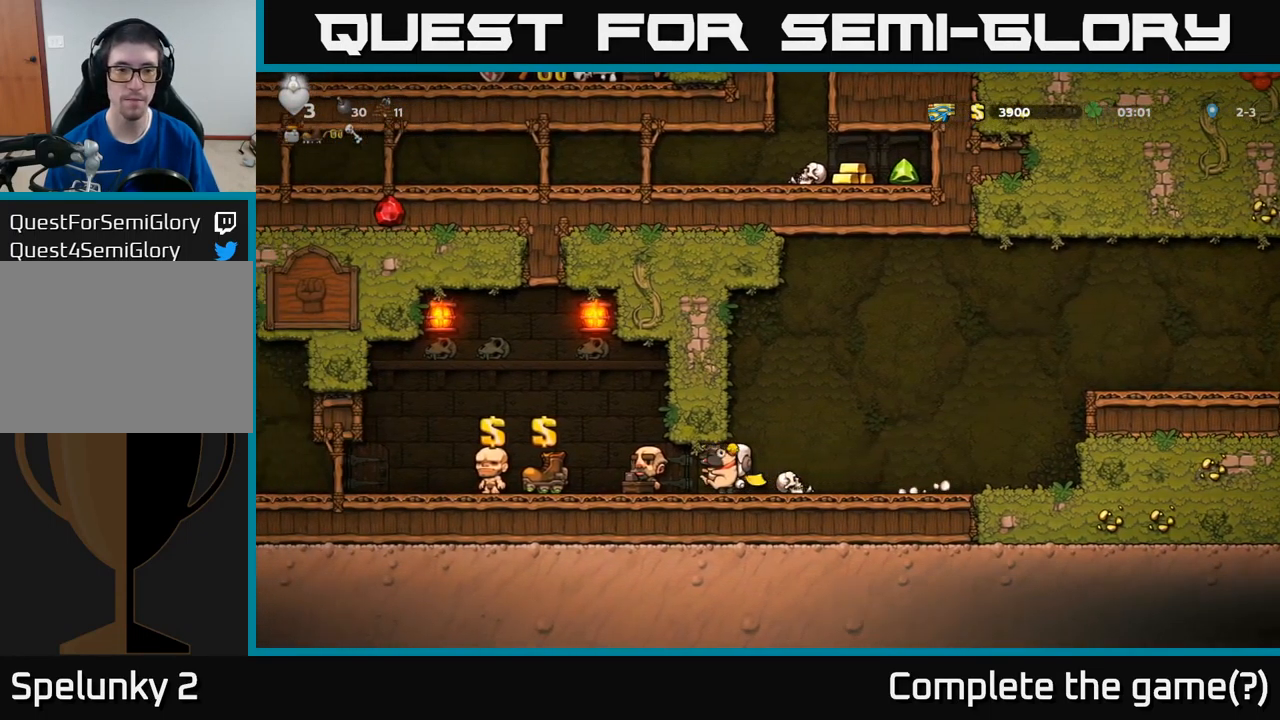
{"buttons": ["DPAD_LEFT"], "left_stick": "center", "events": [[250, "A", "down"], [334, "A", "up"]]}
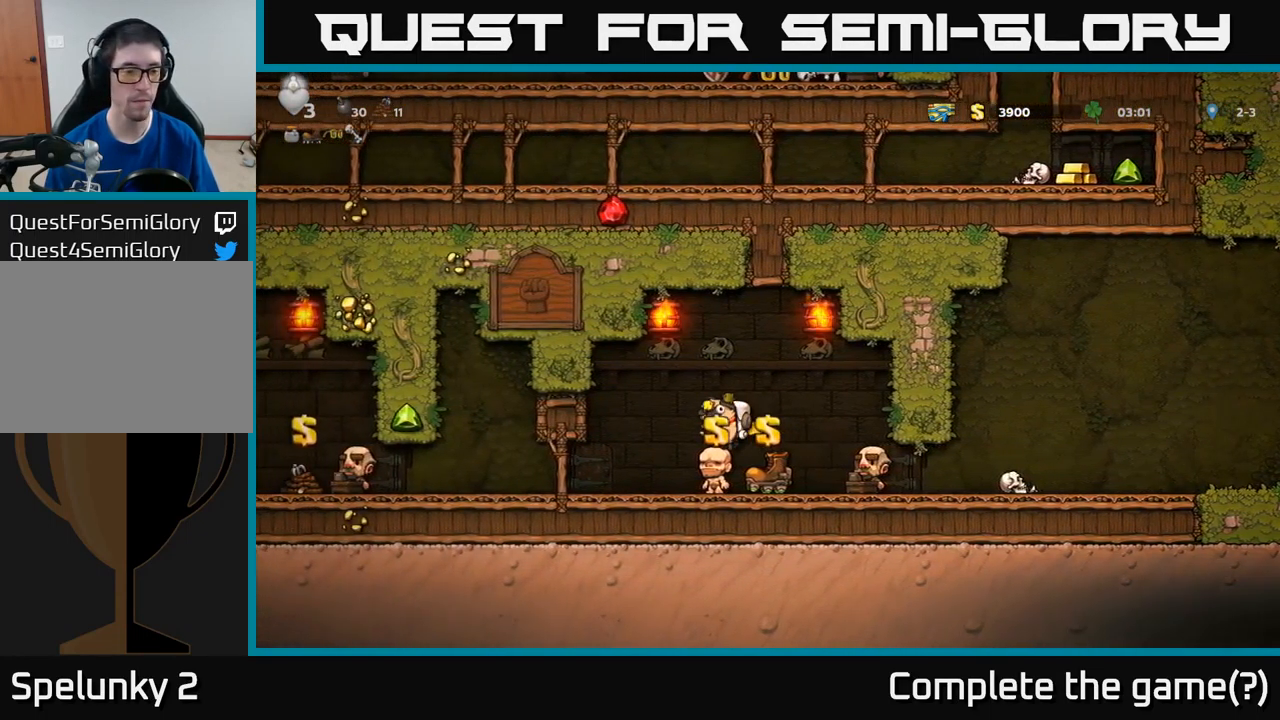
{"buttons": ["DPAD_LEFT"], "left_stick": "center", "events": []}
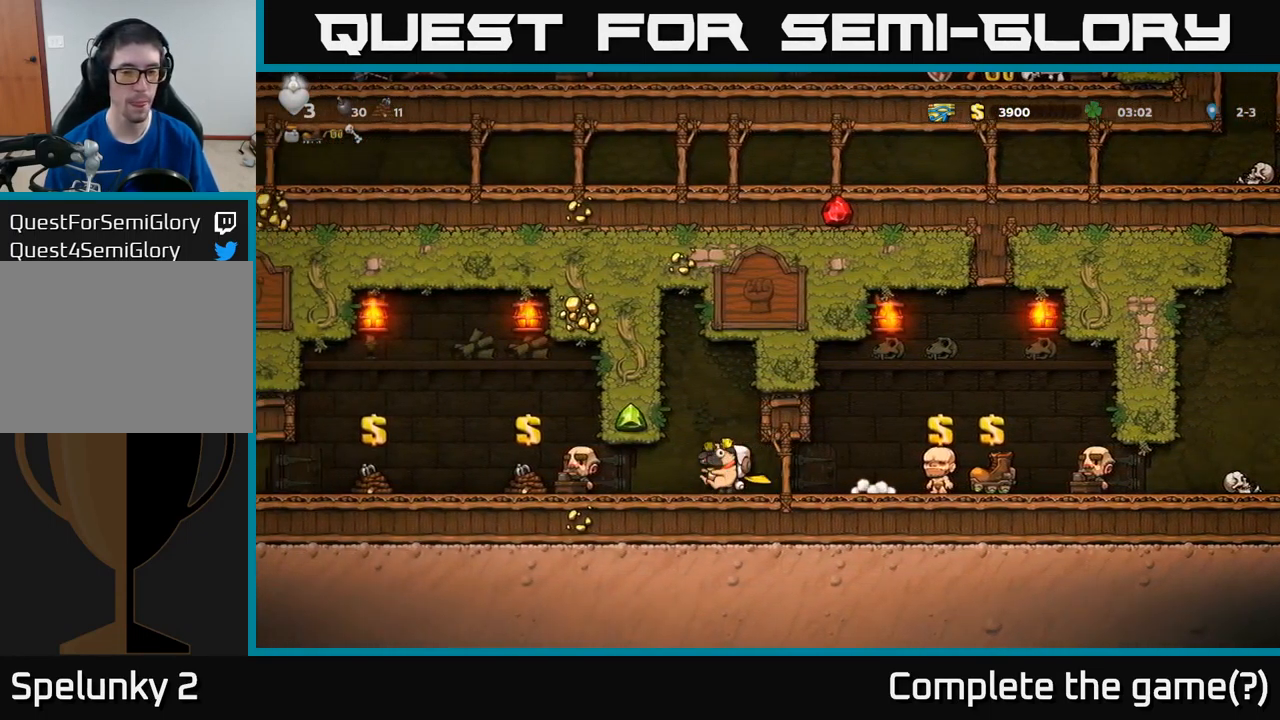
{"buttons": ["A", "DPAD_LEFT"], "left_stick": "center", "events": [[450, "A", "down"]]}
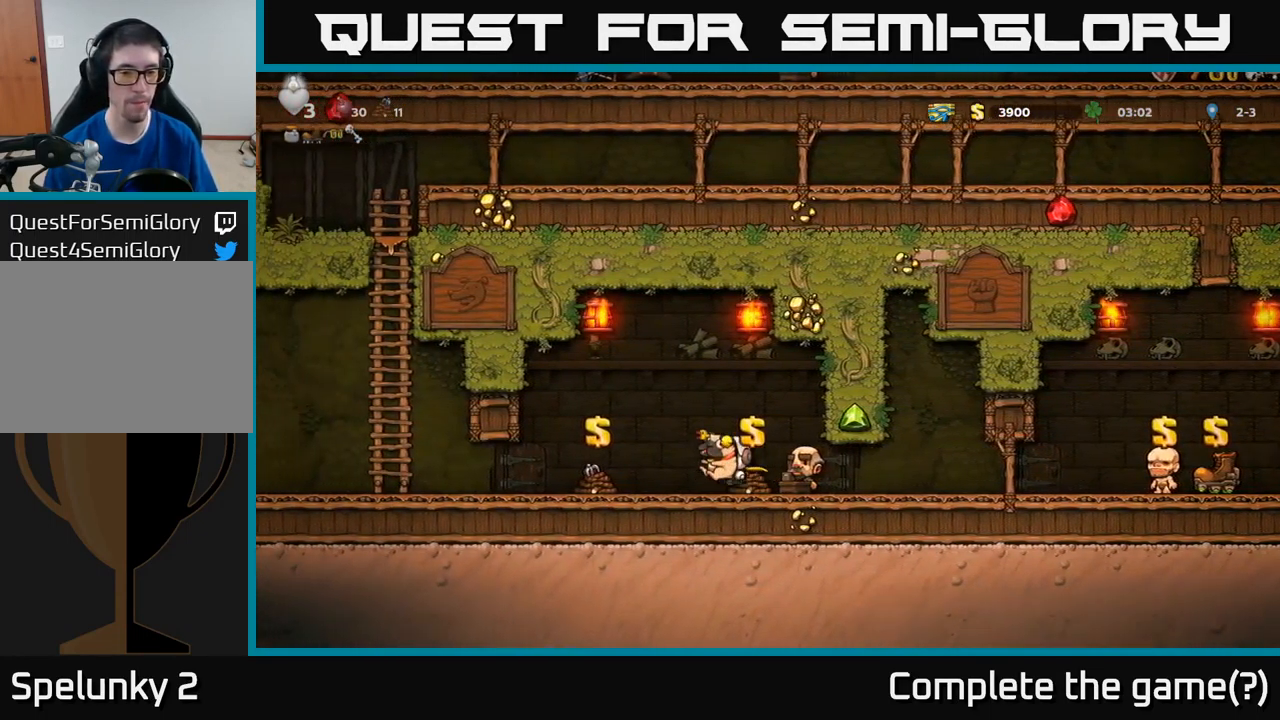
{"buttons": ["DPAD_LEFT"], "left_stick": "center", "events": [[34, "A", "up"]]}
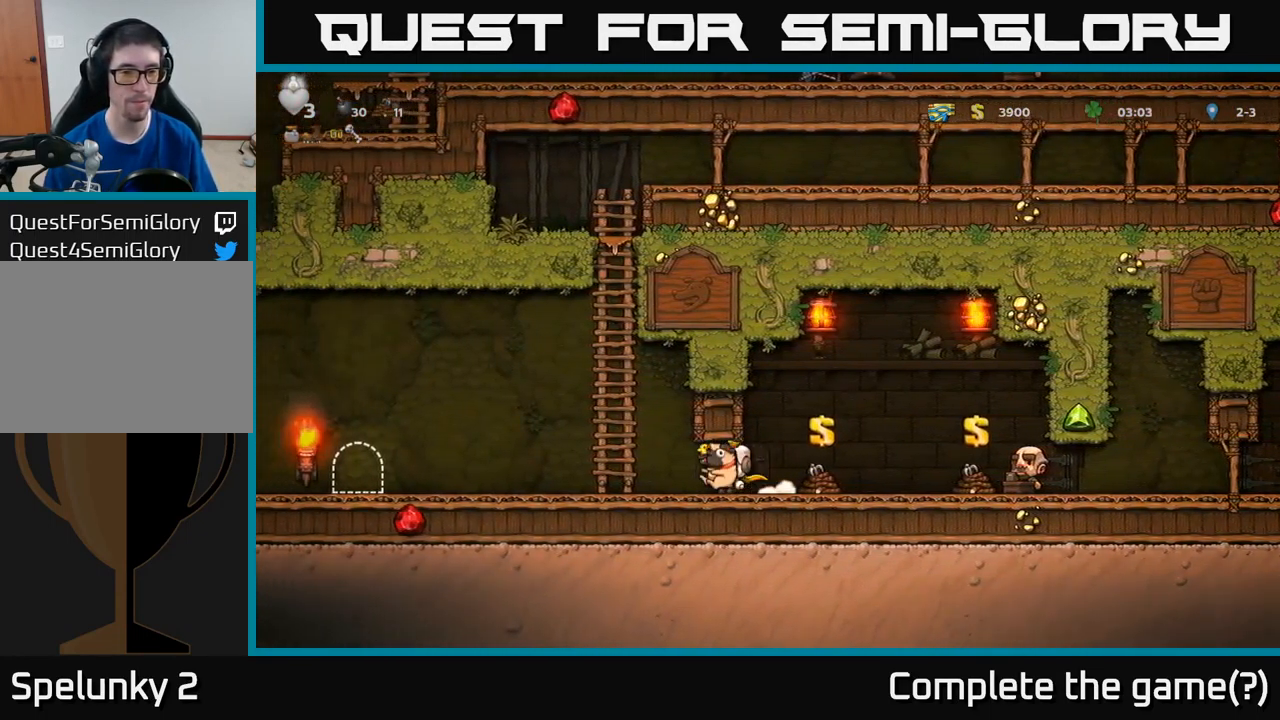
{"buttons": ["A", "DPAD_UP"], "left_stick": "center", "events": [[84, "A", "down"], [184, "DPAD_LEFT", "up"], [184, "DPAD_UP", "down"], [300, "A", "up"], [367, "A", "down"]]}
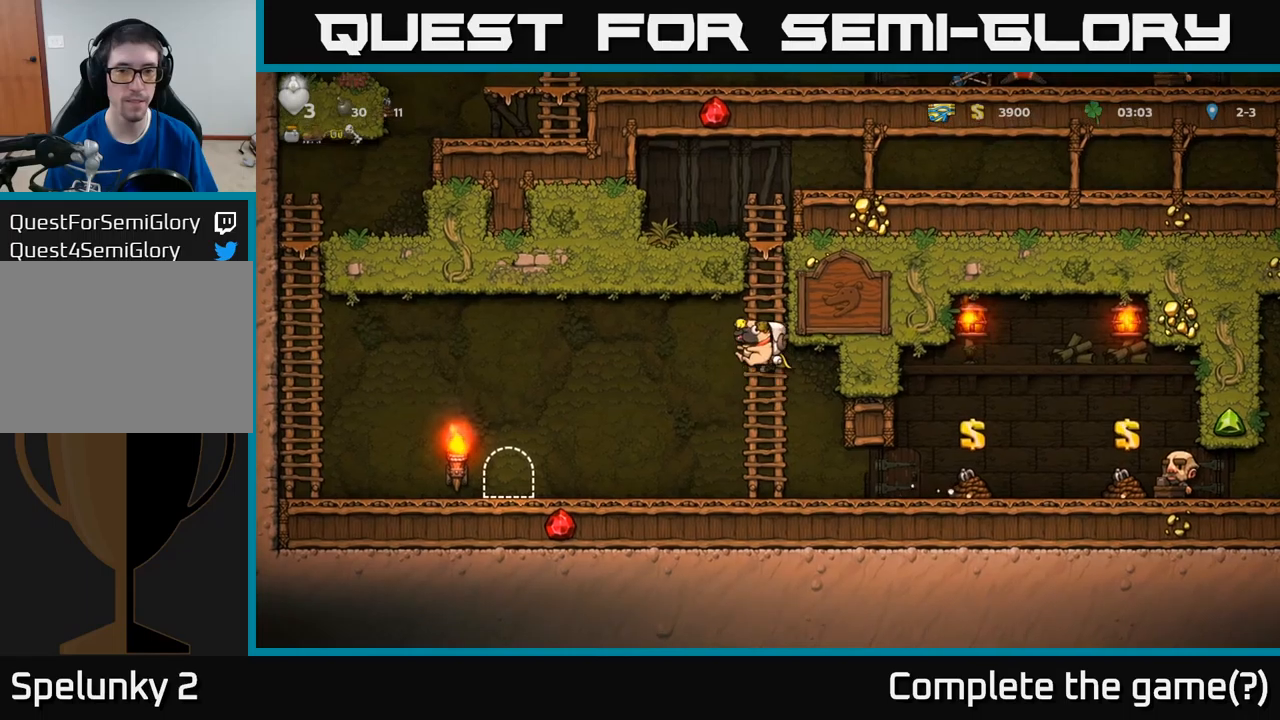
{"buttons": ["A", "DPAD_UP"], "left_stick": "center", "events": [[67, "A", "up"], [167, "A", "down"], [367, "A", "up"], [500, "A", "down"]]}
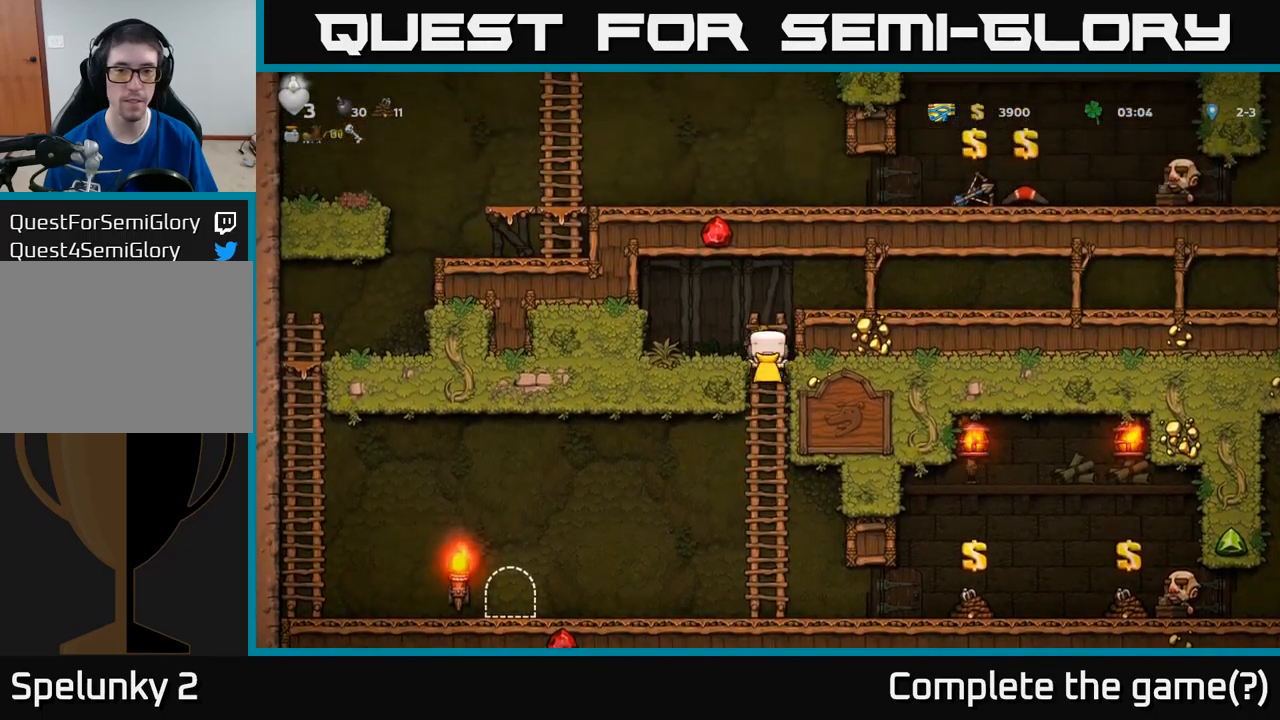
{"buttons": ["DPAD_RIGHT"], "left_stick": "center", "events": [[33, "DPAD_RIGHT", "down"], [50, "DPAD_UP", "up"], [217, "A", "up"]]}
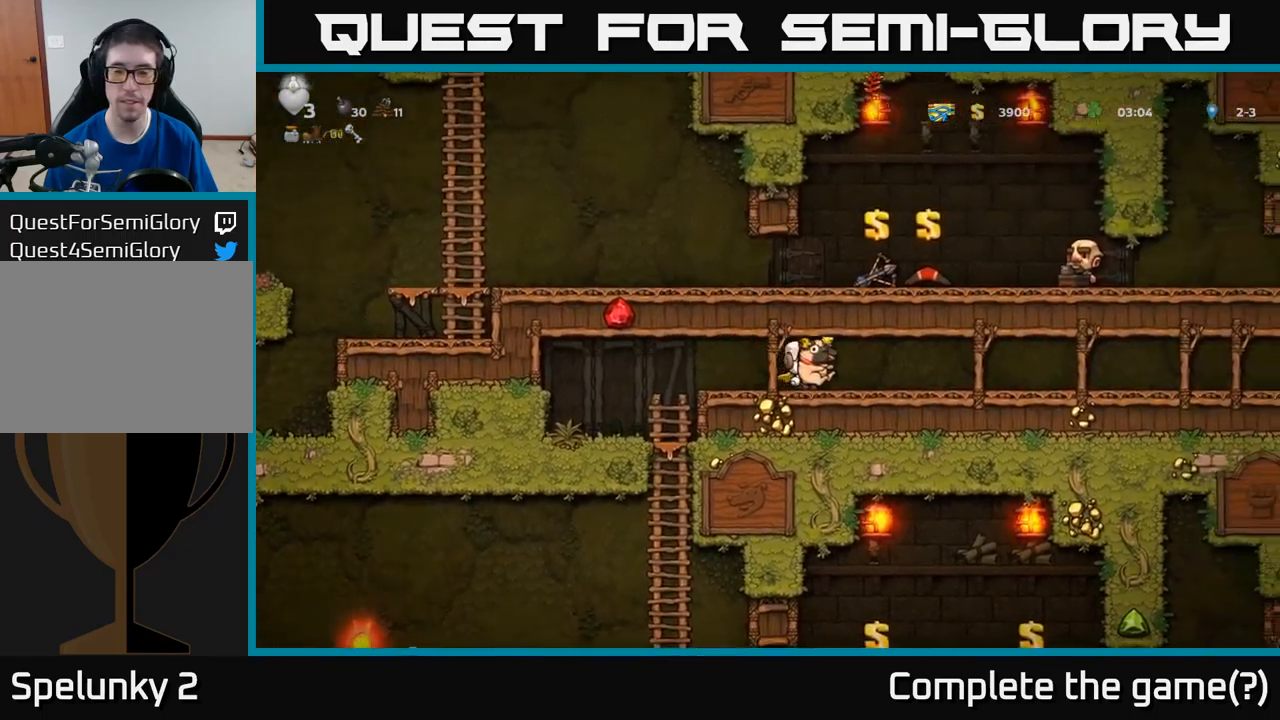
{"buttons": ["DPAD_RIGHT"], "left_stick": "center", "events": []}
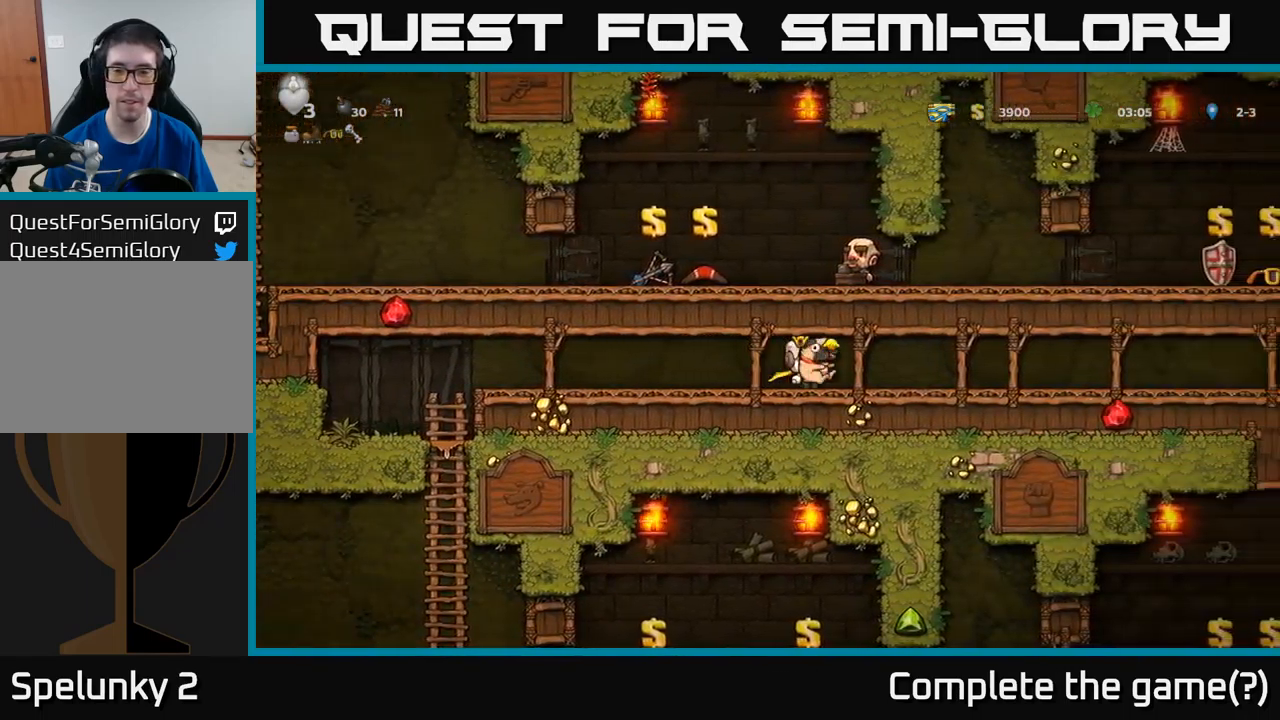
{"buttons": ["DPAD_RIGHT"], "left_stick": "center", "events": []}
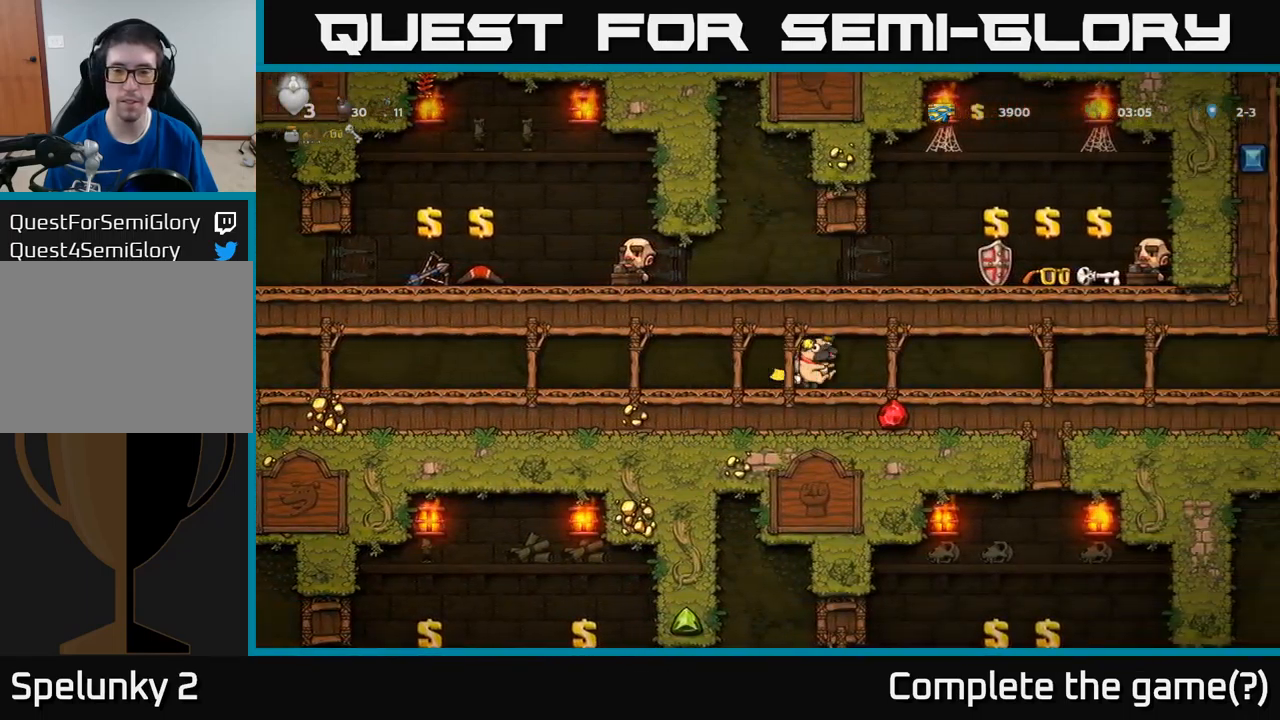
{"buttons": ["DPAD_RIGHT"], "left_stick": "center", "events": []}
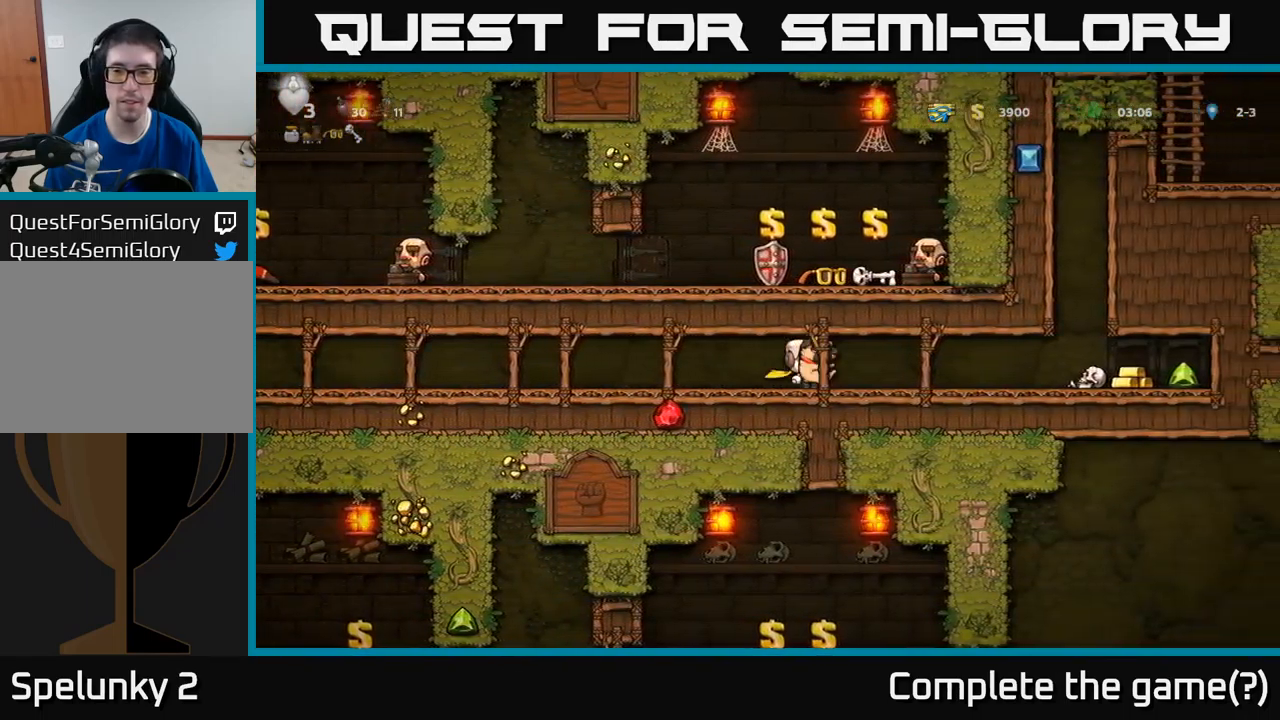
{"buttons": [], "left_stick": "center", "events": [[317, "DPAD_RIGHT", "up"]]}
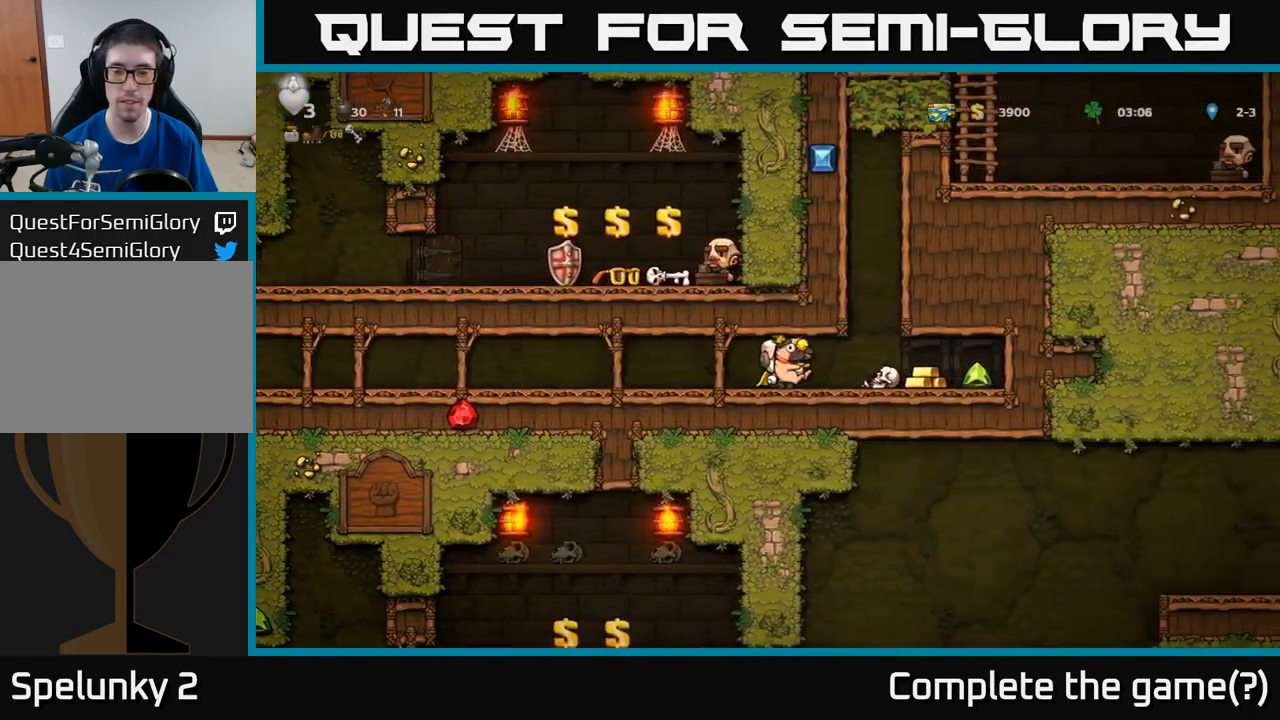
{"buttons": ["DPAD_RIGHT"], "left_stick": "center", "events": [[183, "DPAD_RIGHT", "down"]]}
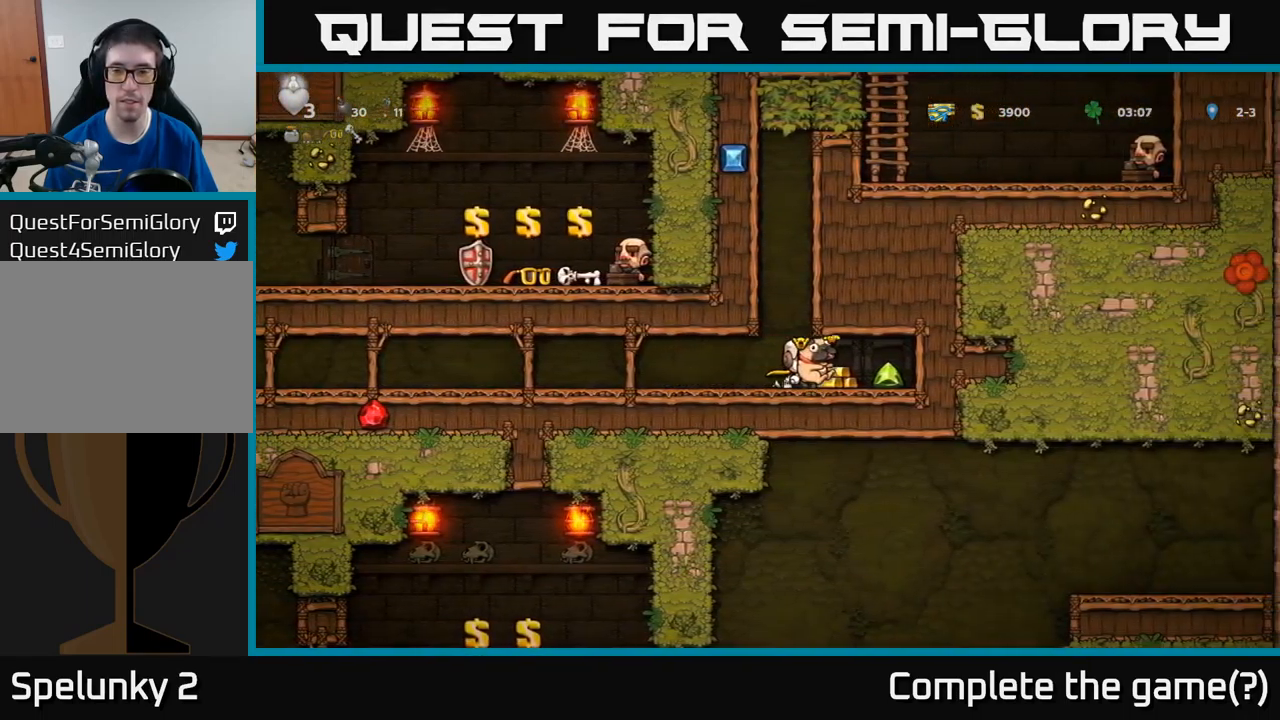
{"buttons": ["DPAD_LEFT"], "left_stick": "center", "events": [[150, "DPAD_RIGHT", "up"], [183, "DPAD_LEFT", "down"]]}
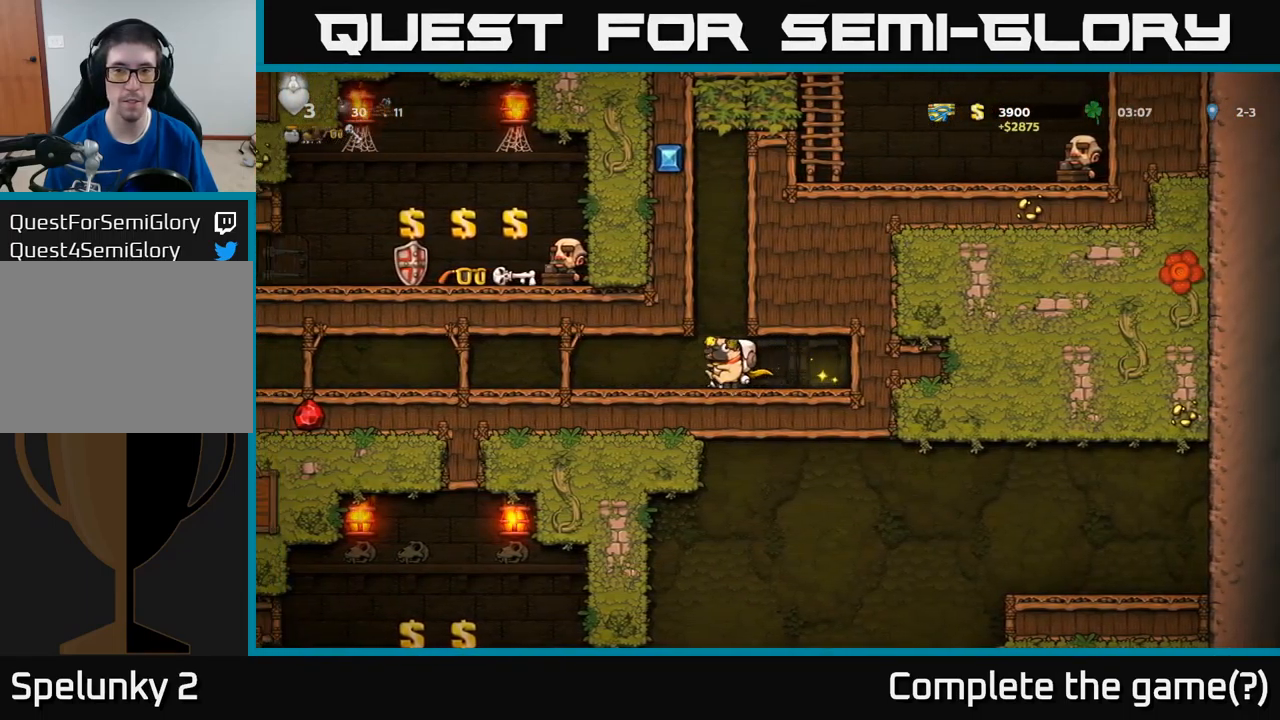
{"buttons": ["DPAD_LEFT"], "left_stick": "center", "events": []}
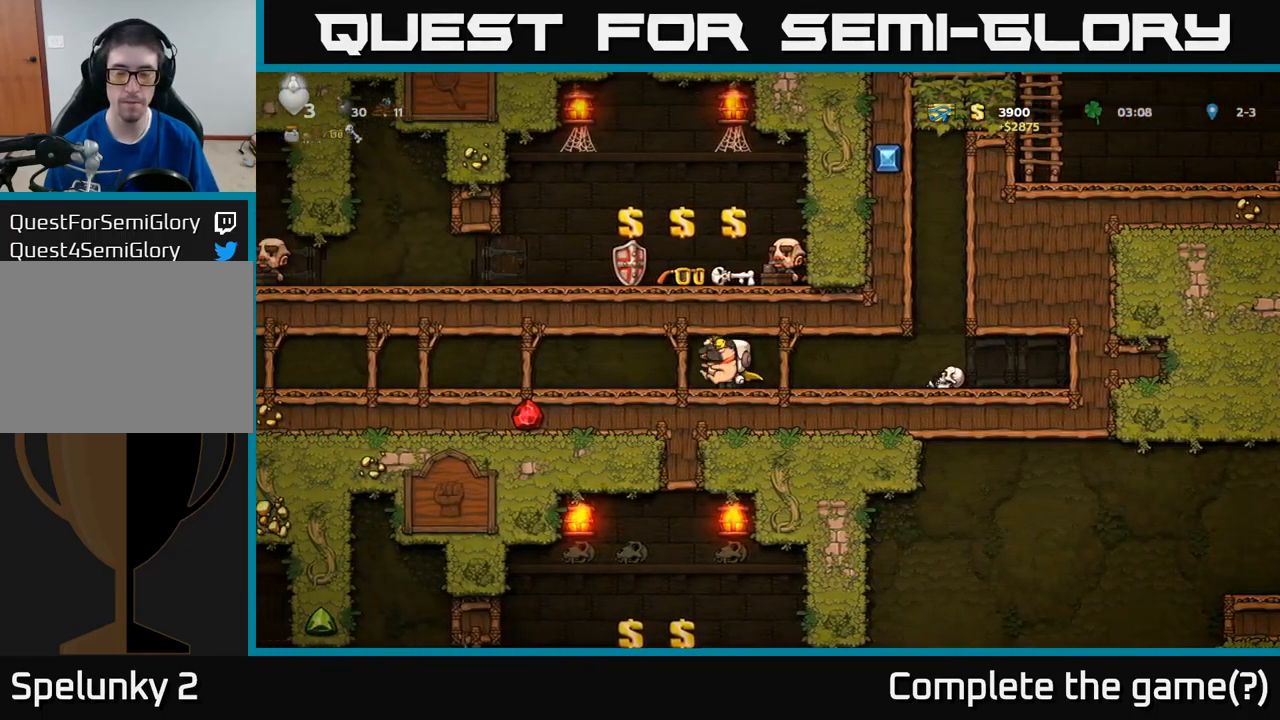
{"buttons": ["DPAD_LEFT"], "left_stick": "center", "events": []}
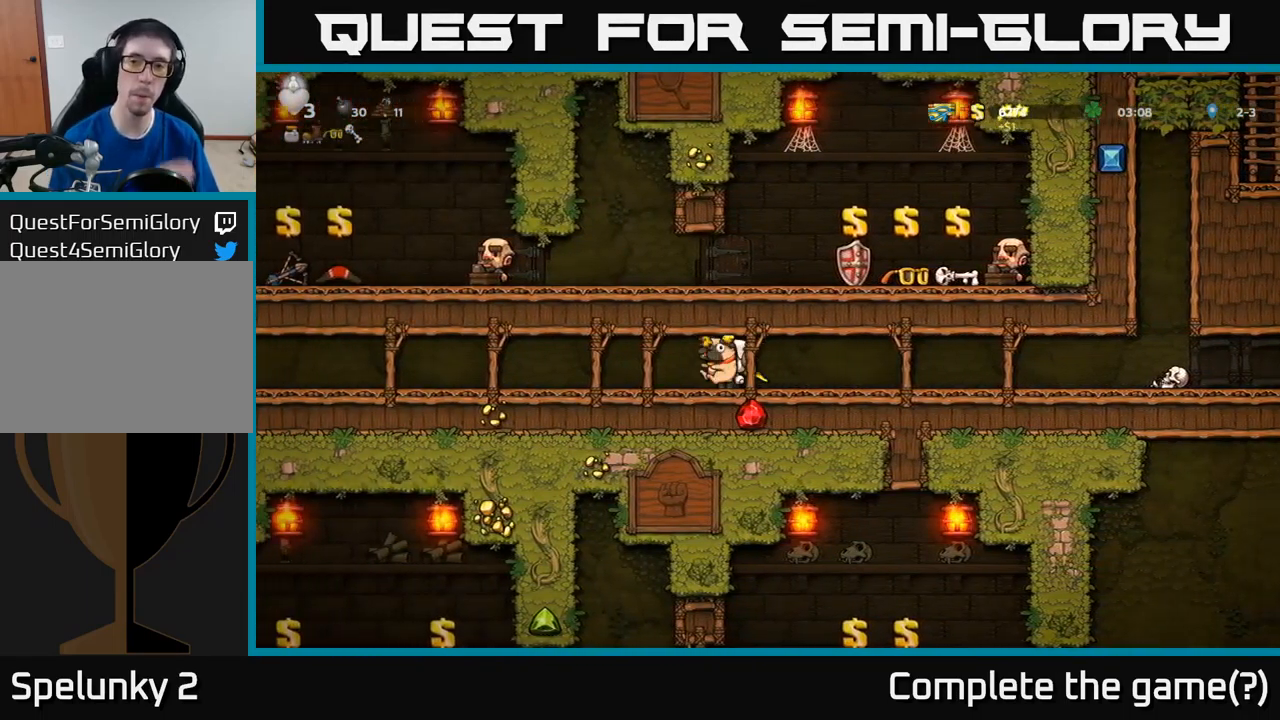
{"buttons": ["DPAD_LEFT"], "left_stick": "center", "events": []}
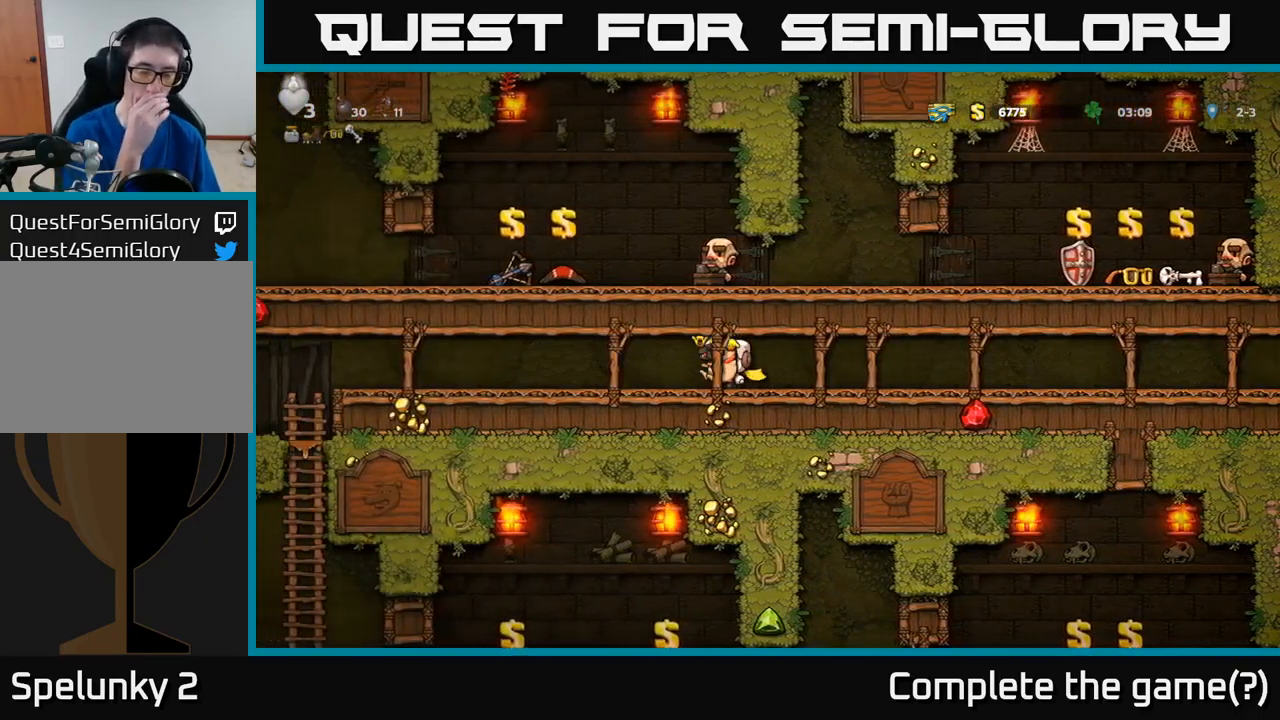
{"buttons": ["DPAD_LEFT"], "left_stick": "center", "events": []}
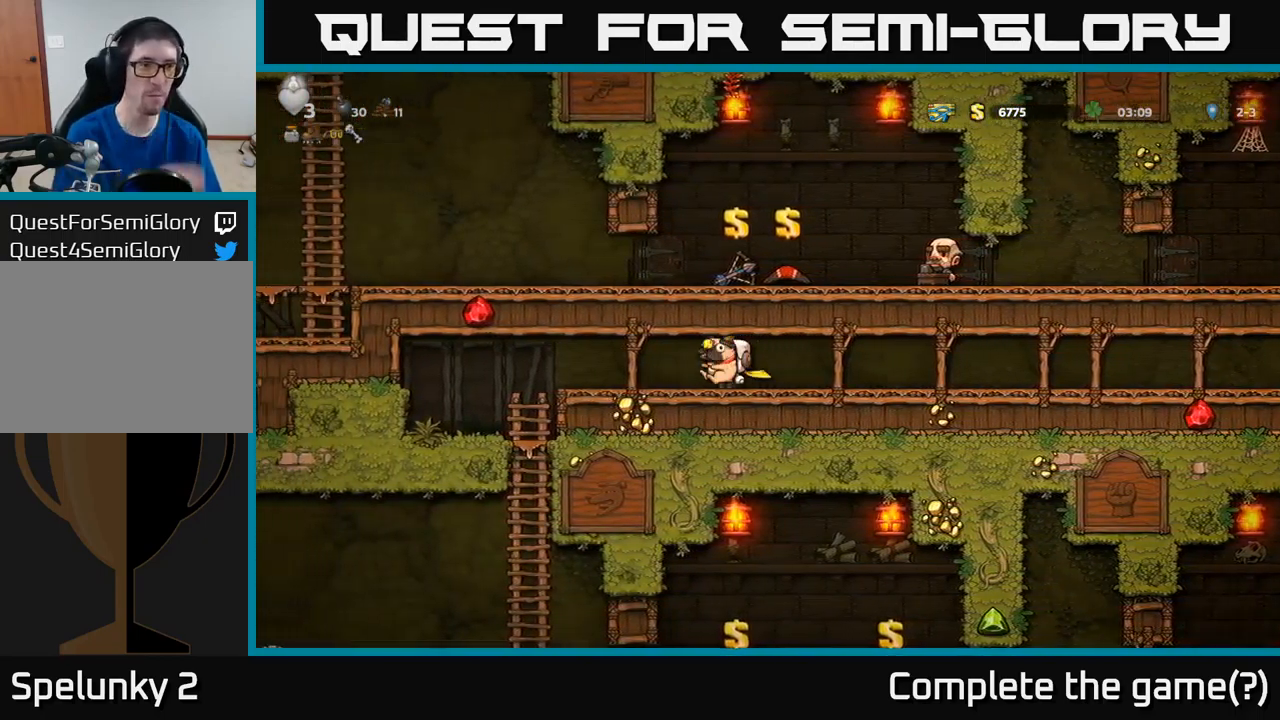
{"buttons": ["DPAD_LEFT"], "left_stick": "center", "events": []}